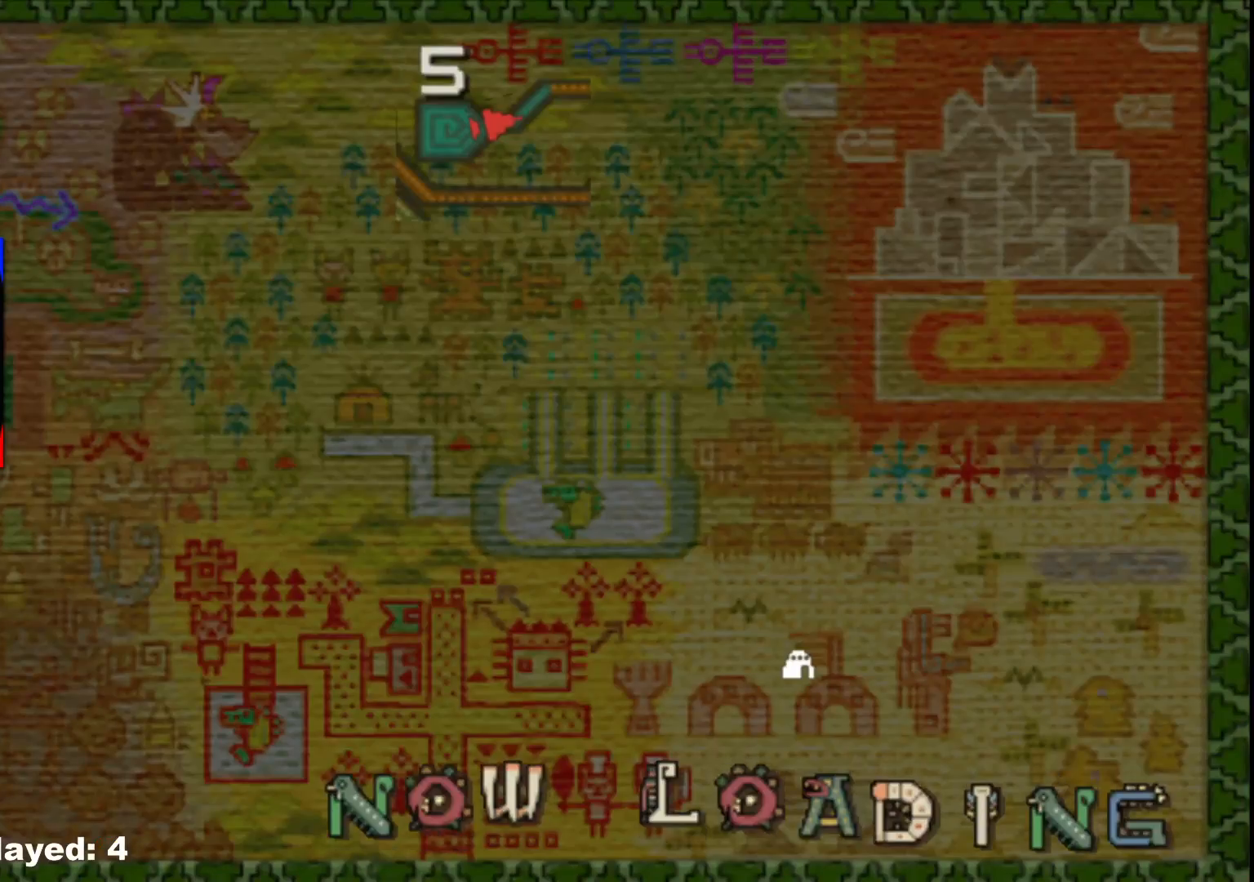
Gameplay with a controller (Xbox layout); each line is a JSON object with the inputs held at the frame after it (dt_ms = milliseconds from this image to that frame). "events" lists button and stick changes between this image and that frame as [ms after this image, input, new state], when the widget could be followed in between. Not read: L2 L3 R1 R3.
{"dt_ms": 500, "buttons": [], "left_stick": "down-left", "right_stick": "center", "events": []}
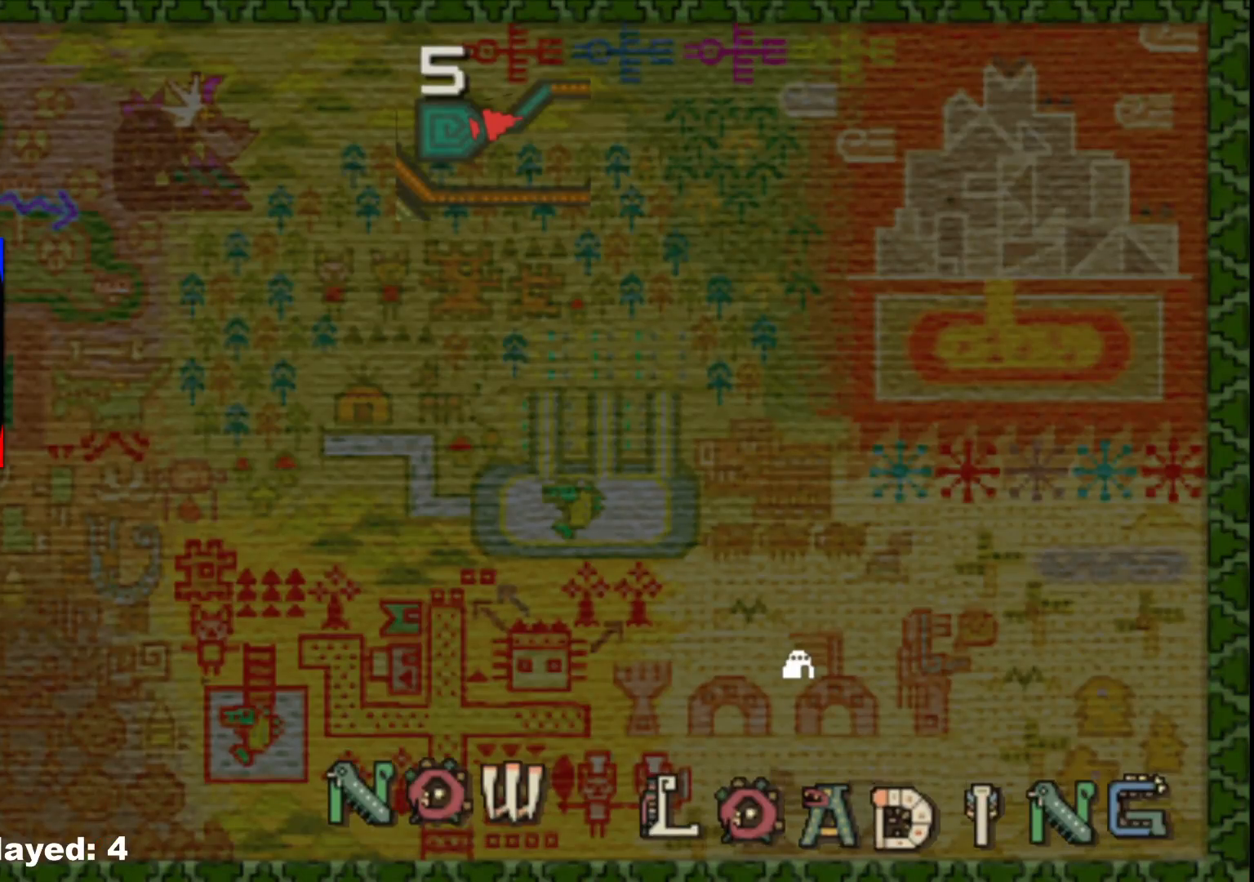
{"dt_ms": 500, "buttons": [], "left_stick": "left", "right_stick": "center", "events": [[233, "left_stick", "left"]]}
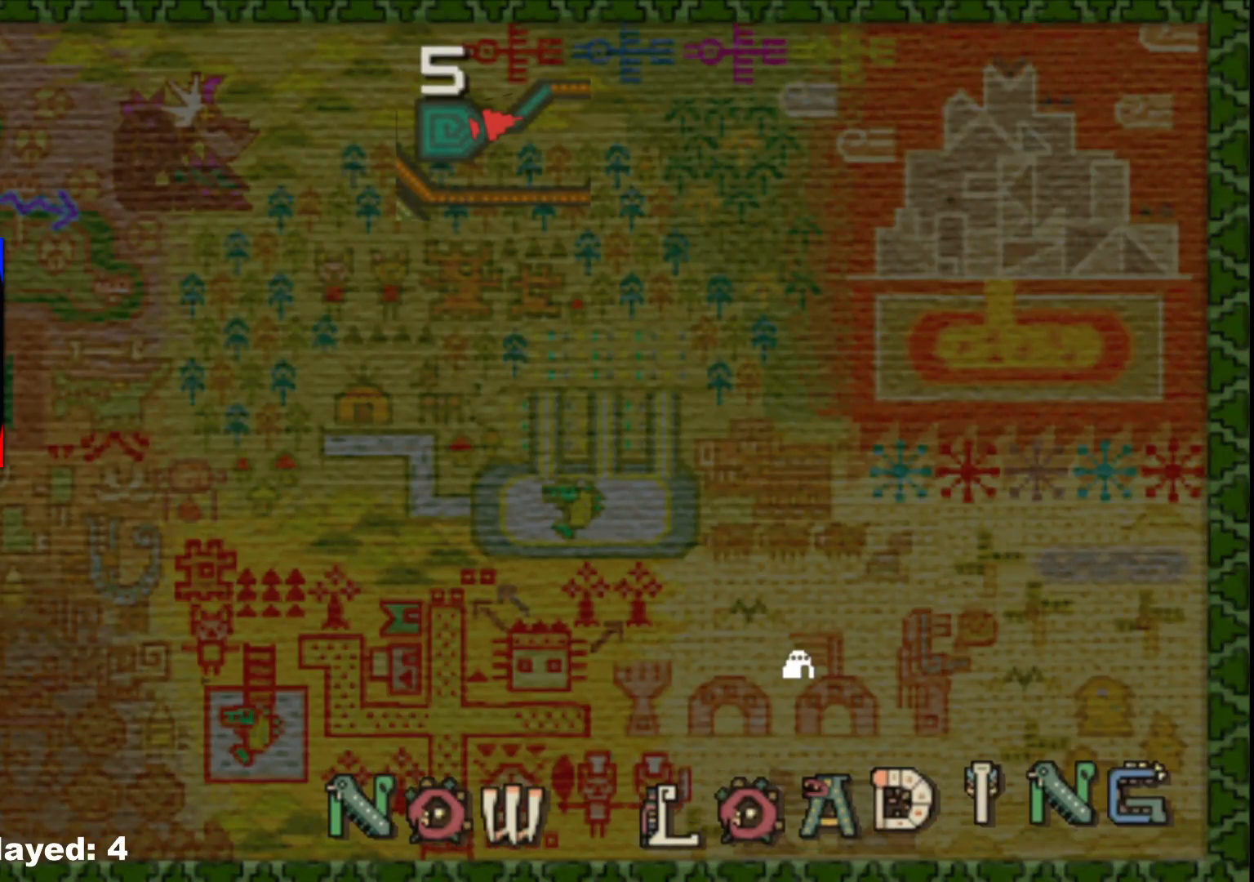
{"dt_ms": 500, "buttons": [], "left_stick": "left", "right_stick": "center", "events": []}
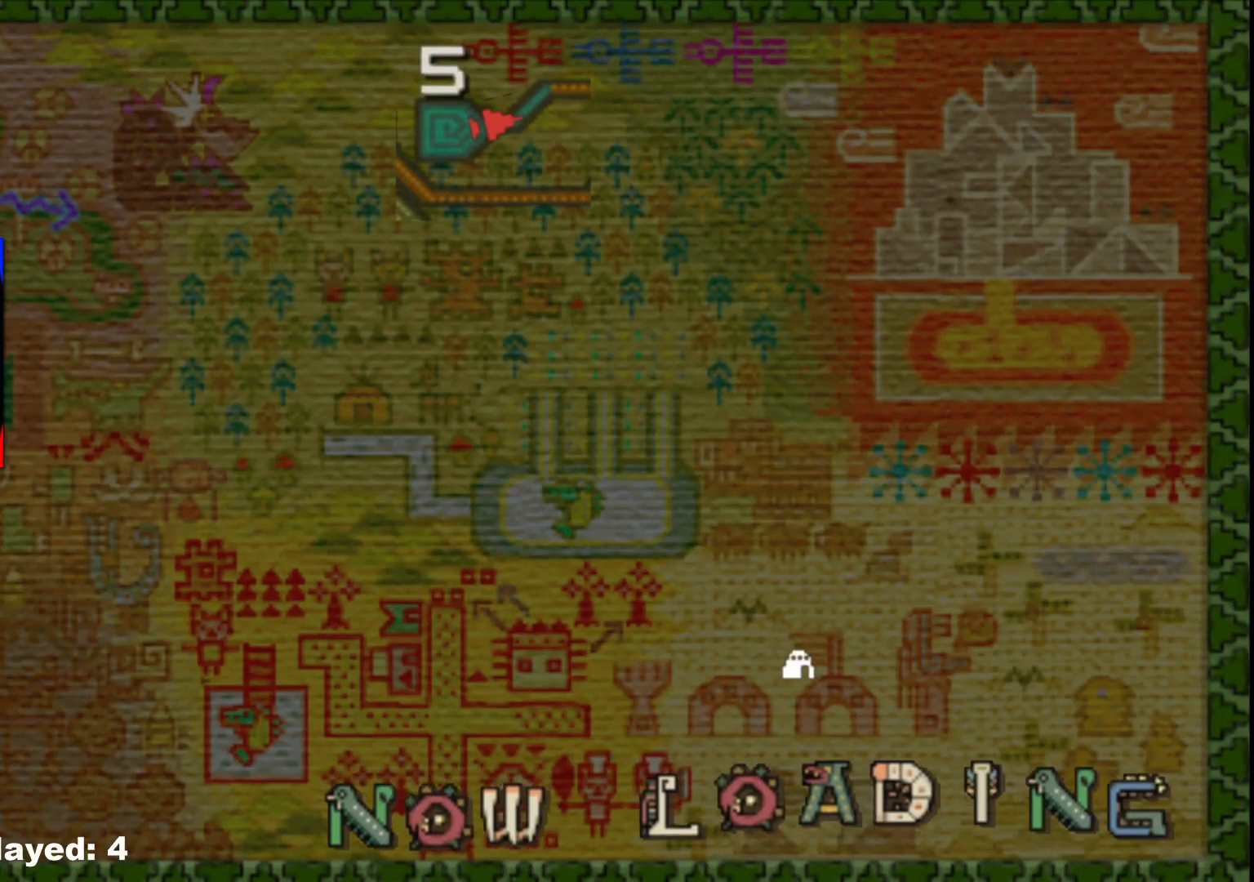
{"dt_ms": 500, "buttons": [], "left_stick": "up-left", "right_stick": "center", "events": [[450, "left_stick", "up-left"]]}
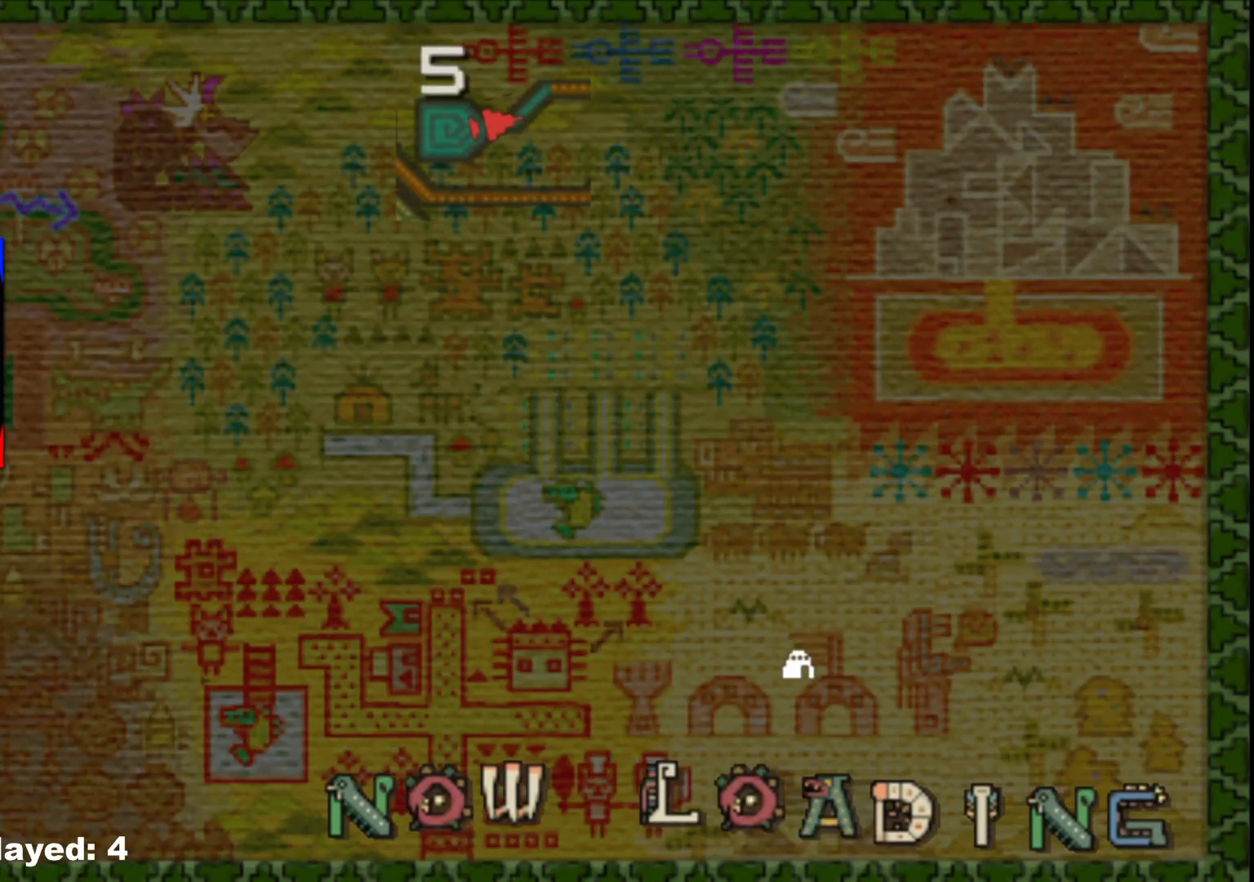
{"dt_ms": 500, "buttons": [], "left_stick": "up-left", "right_stick": "center", "events": []}
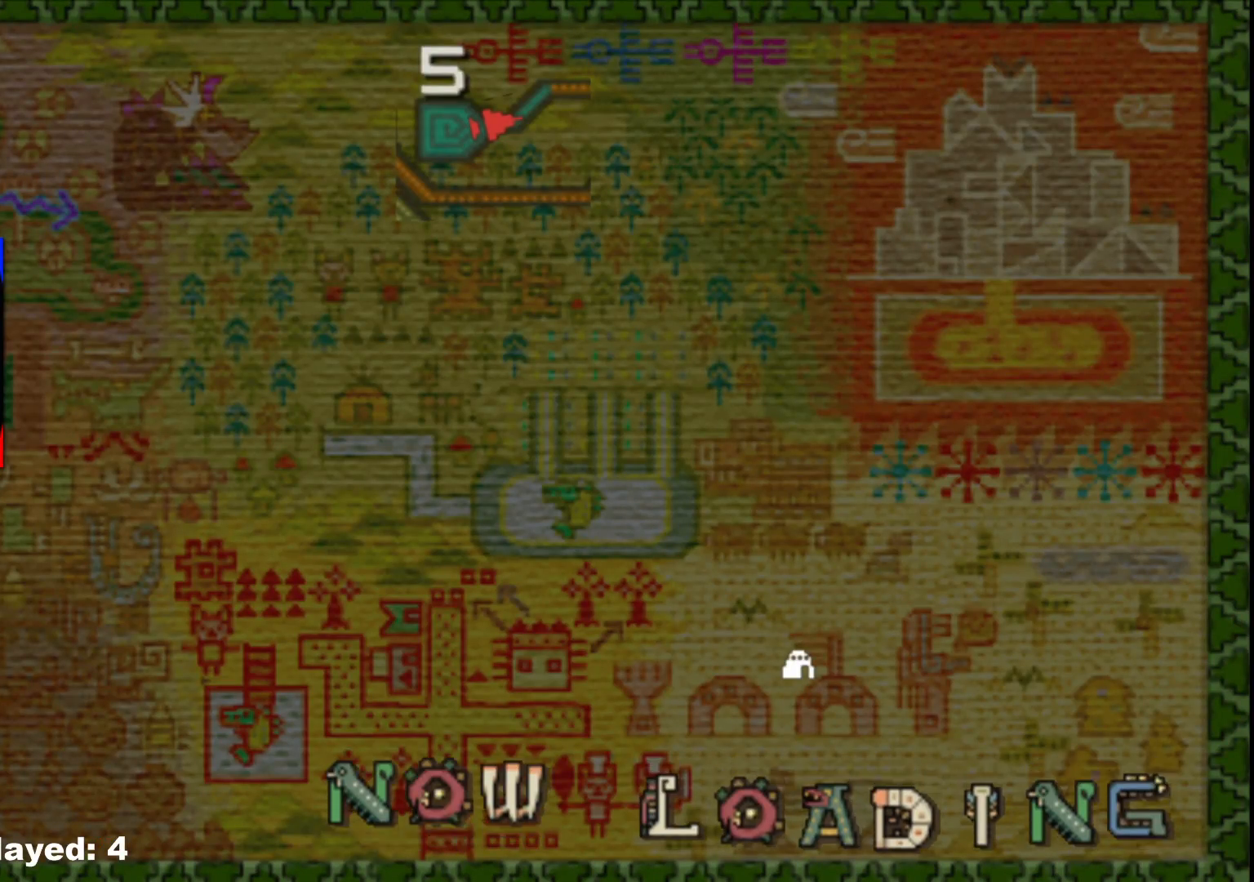
{"dt_ms": 500, "buttons": [], "left_stick": "up-left", "right_stick": "center", "events": []}
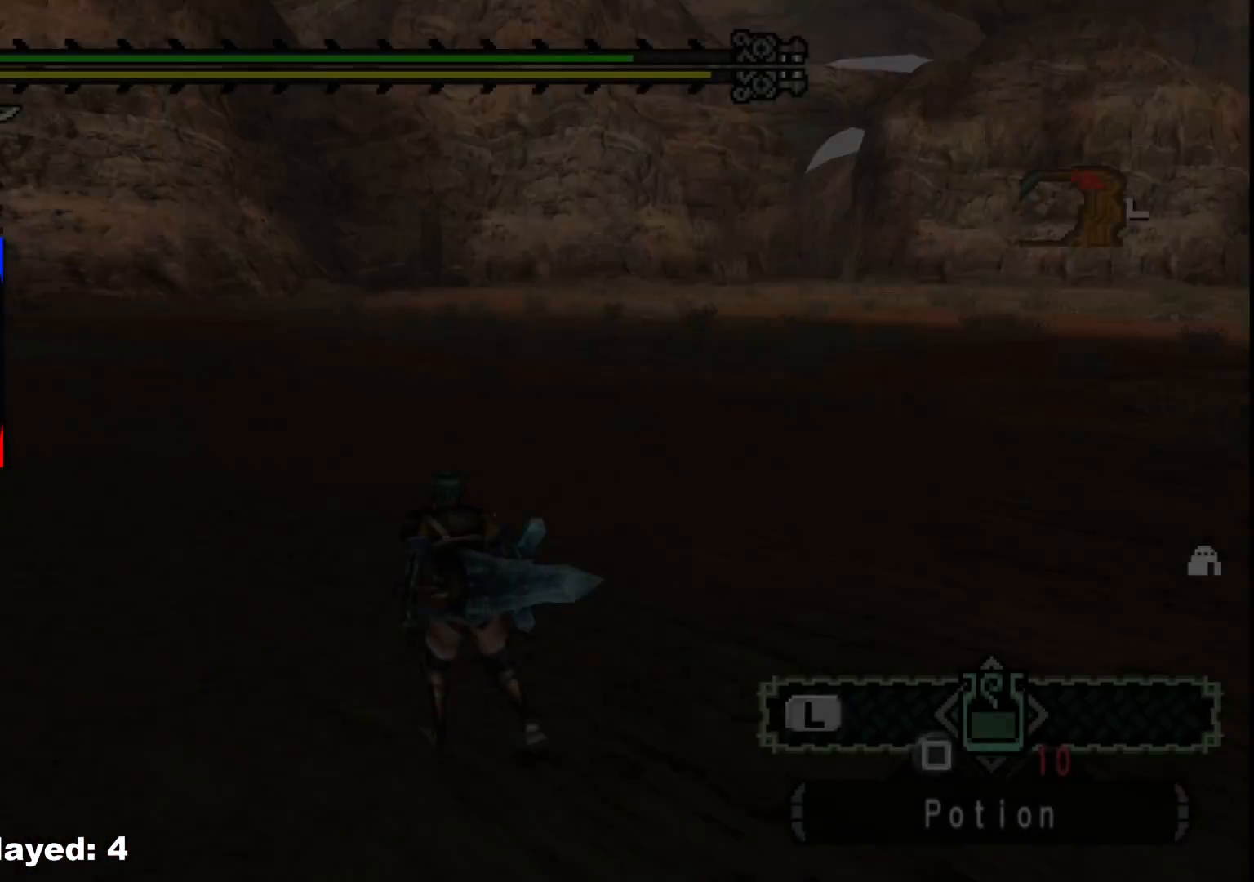
{"dt_ms": 1000, "buttons": [], "left_stick": "up", "right_stick": "center"}
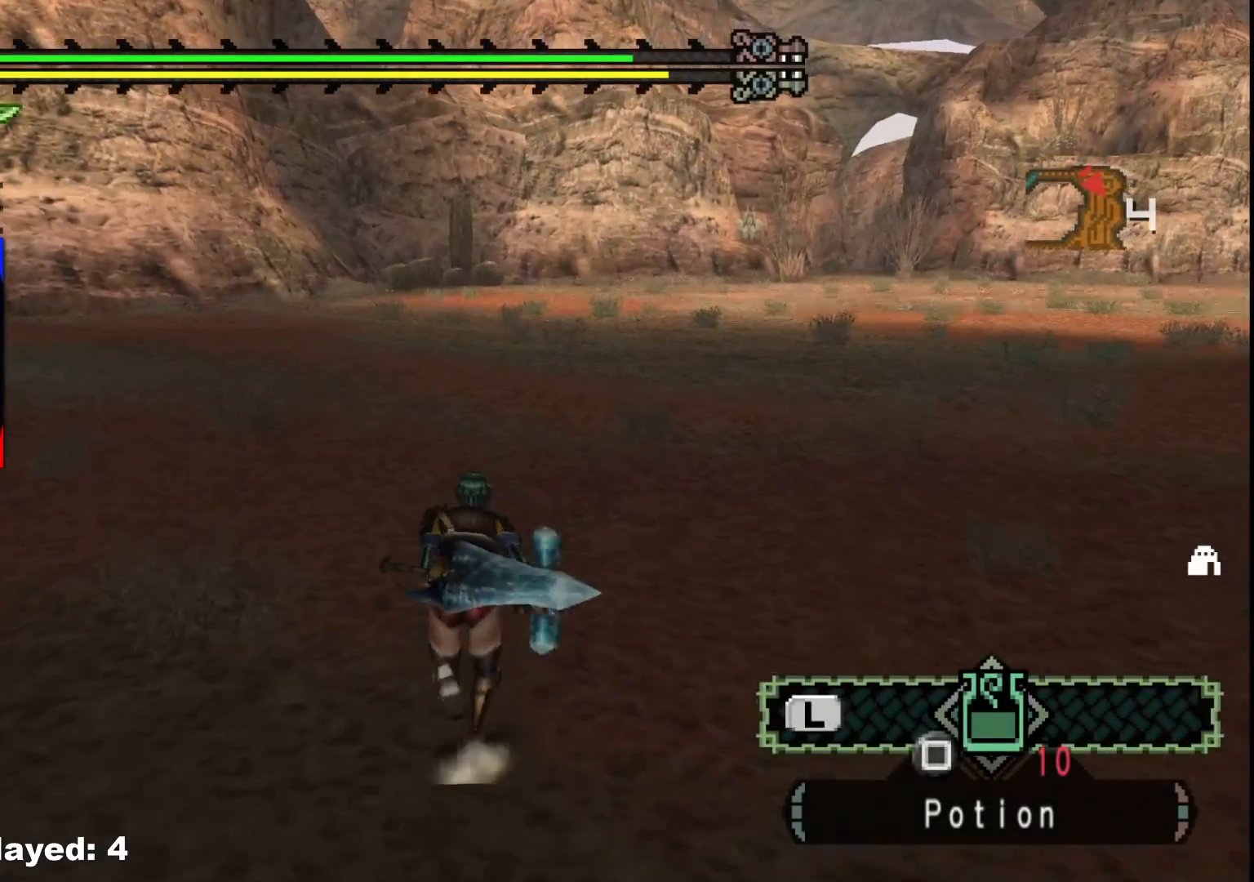
{"dt_ms": 500, "buttons": [], "left_stick": "up", "right_stick": "center", "events": []}
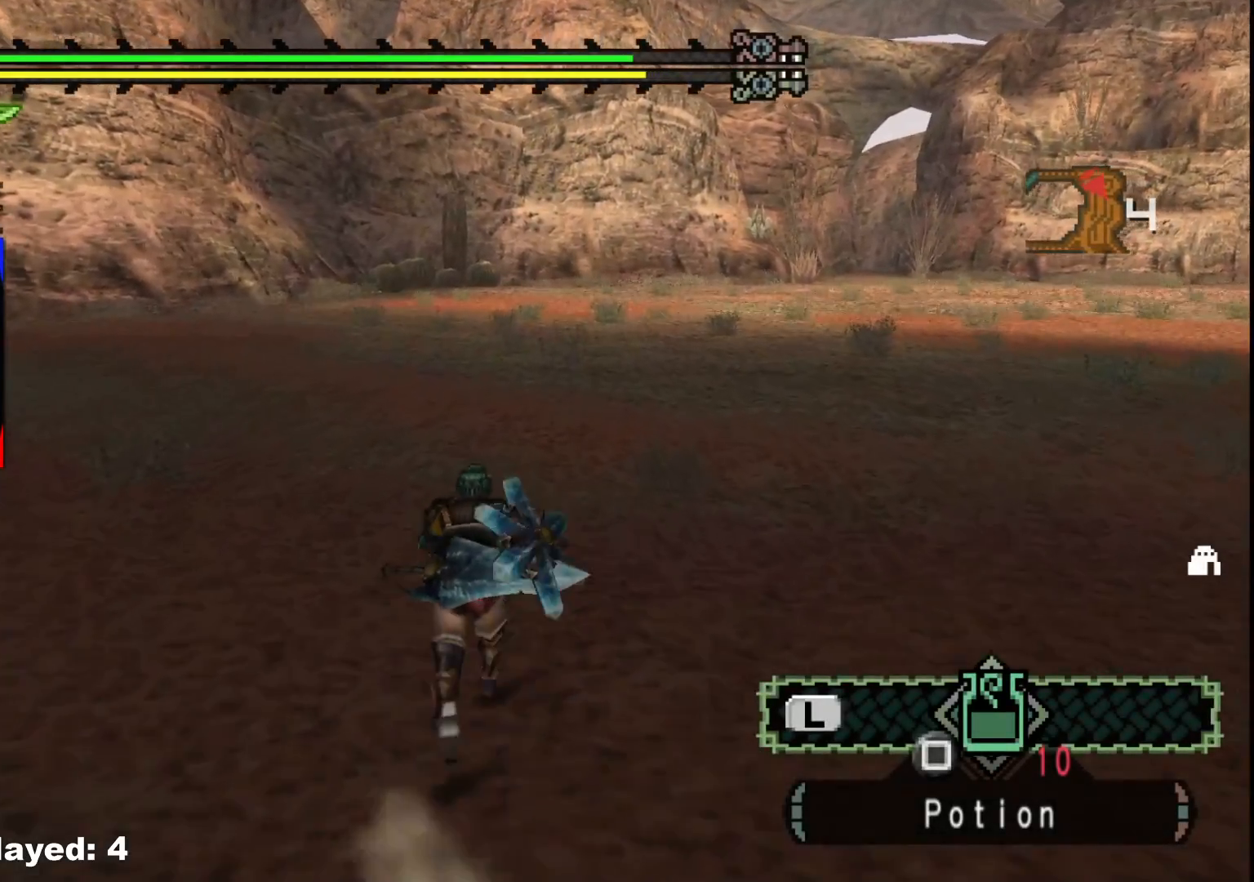
{"dt_ms": 500, "buttons": [], "left_stick": "up", "right_stick": "center", "events": []}
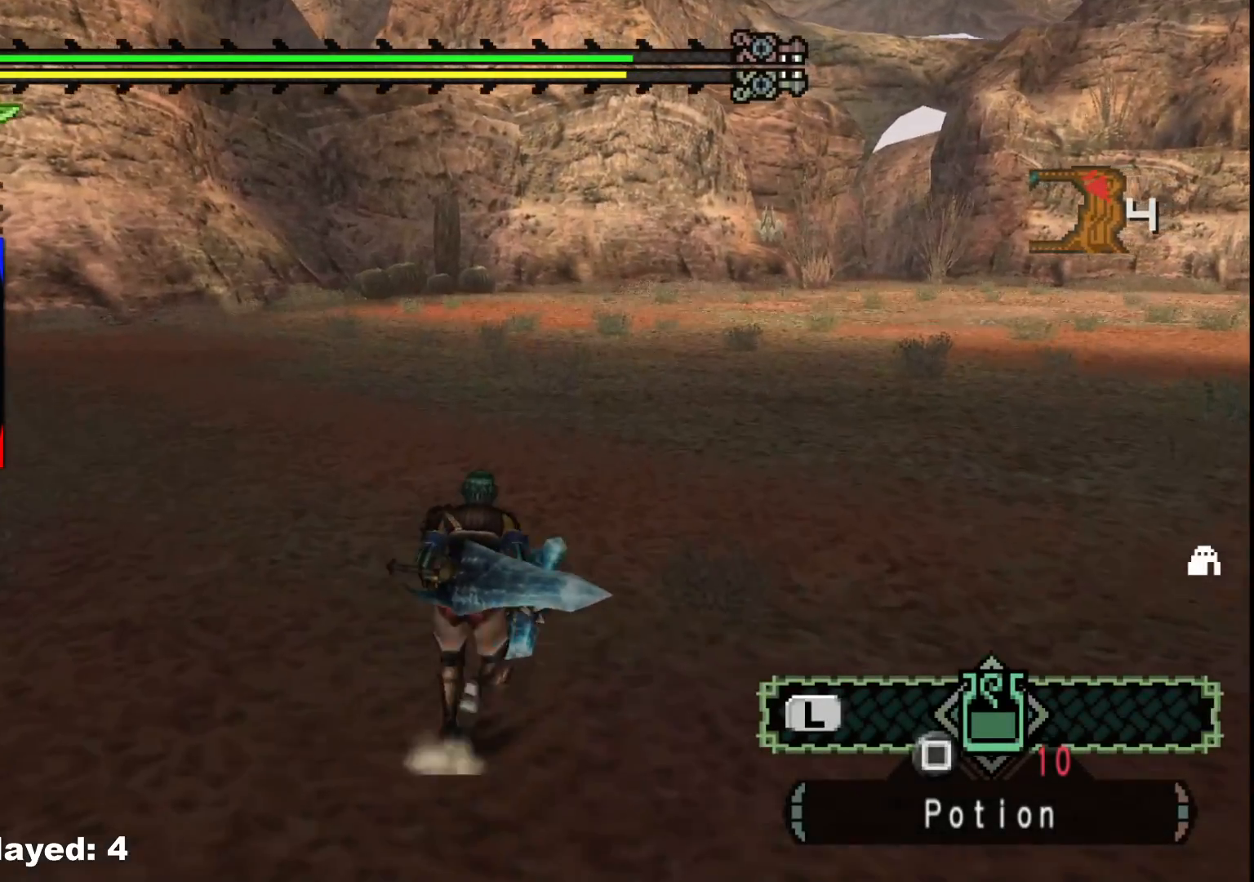
{"dt_ms": 500, "buttons": [], "left_stick": "up", "right_stick": "center", "events": []}
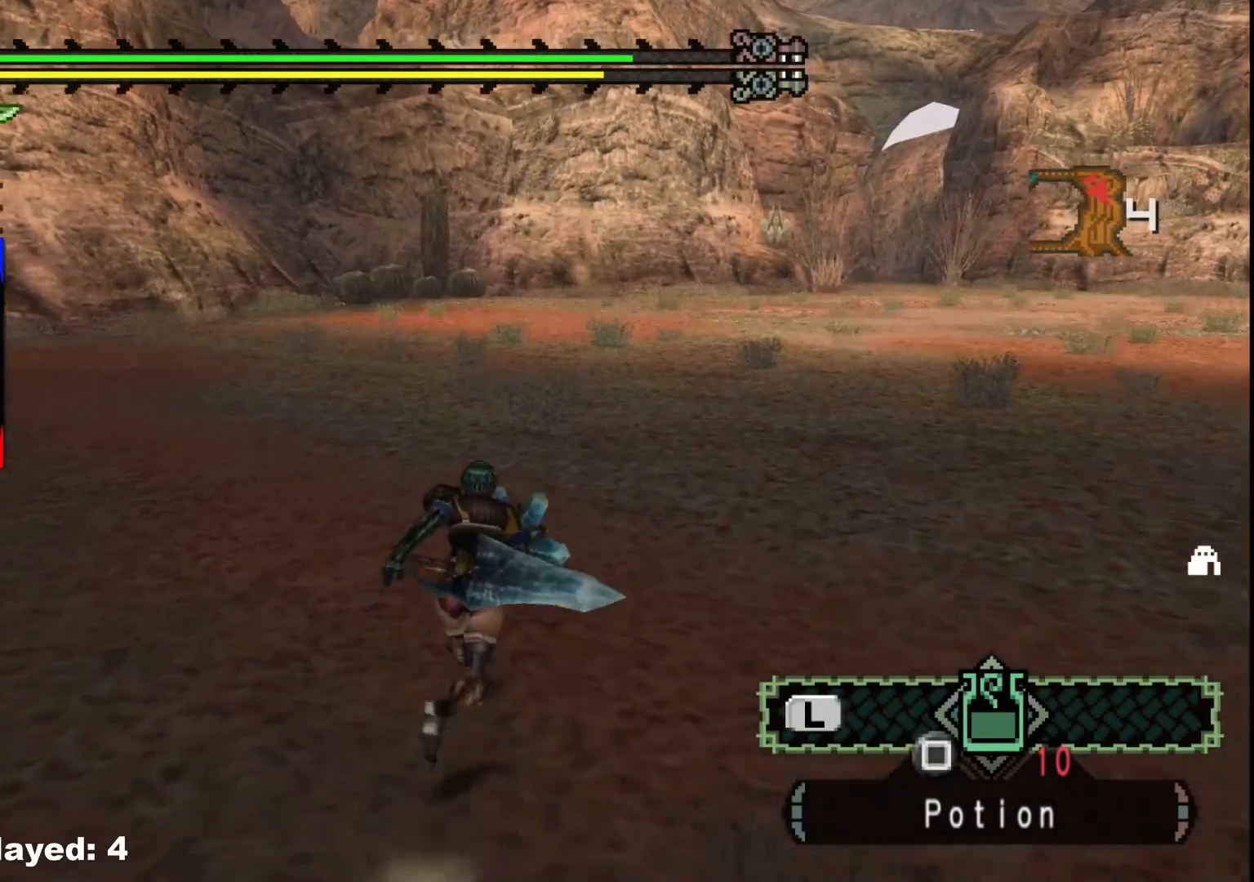
{"dt_ms": 500, "buttons": [], "left_stick": "up-right", "right_stick": "left", "events": [[333, "right_stick", "left"], [367, "left_stick", "up-right"]]}
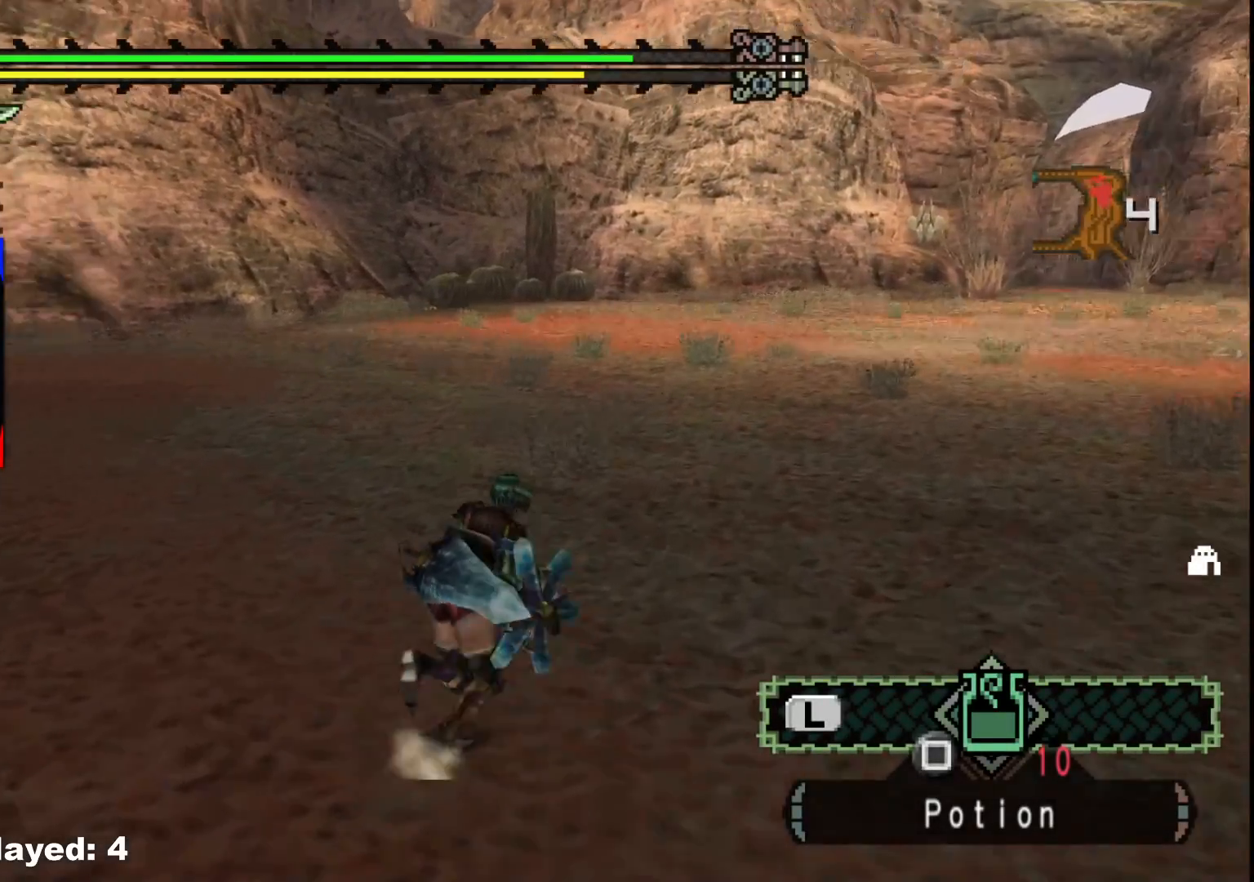
{"dt_ms": 500, "buttons": [], "left_stick": "right", "right_stick": "center", "events": [[217, "left_stick", "right"], [450, "right_stick", "center"]]}
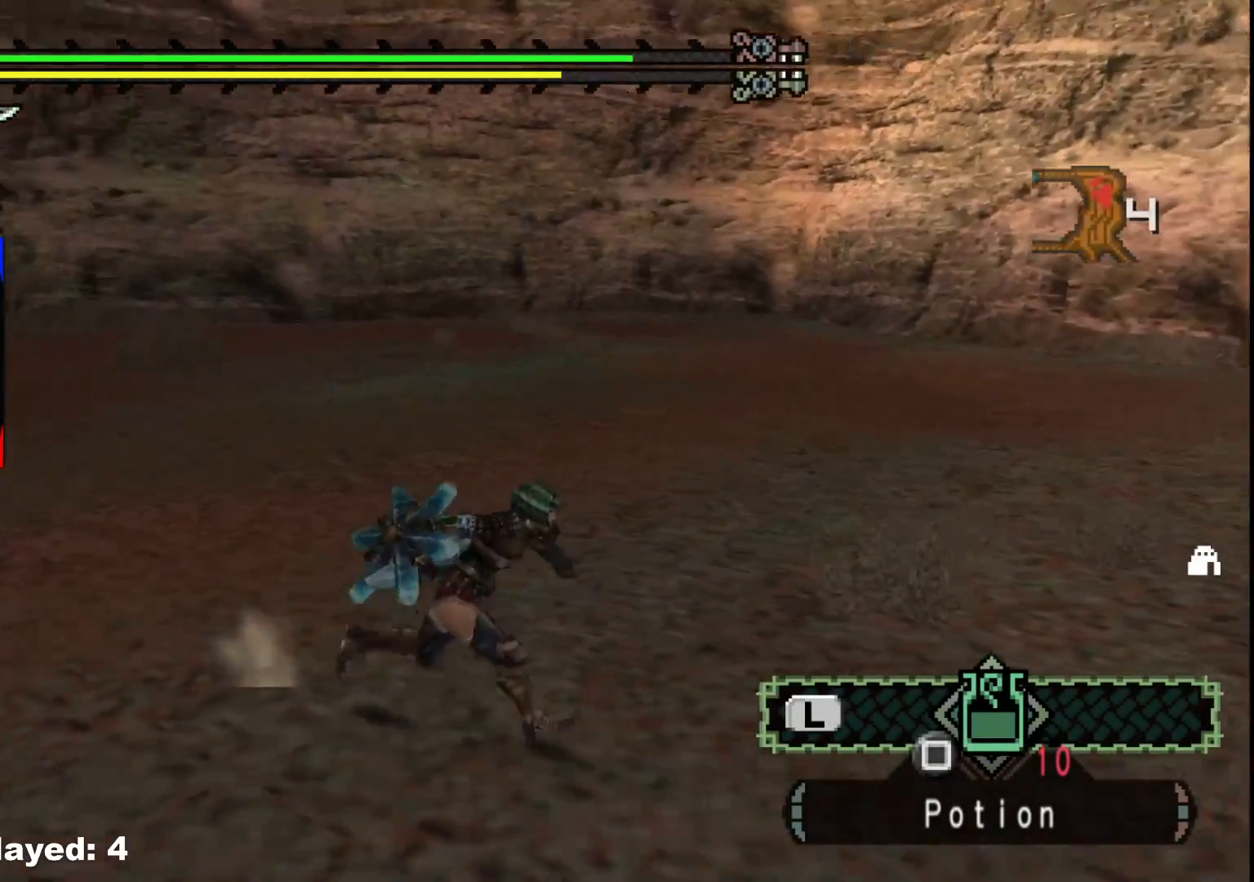
{"dt_ms": 500, "buttons": [], "left_stick": "up-right", "right_stick": "right", "events": [[300, "right_stick", "right"], [433, "left_stick", "up-right"]]}
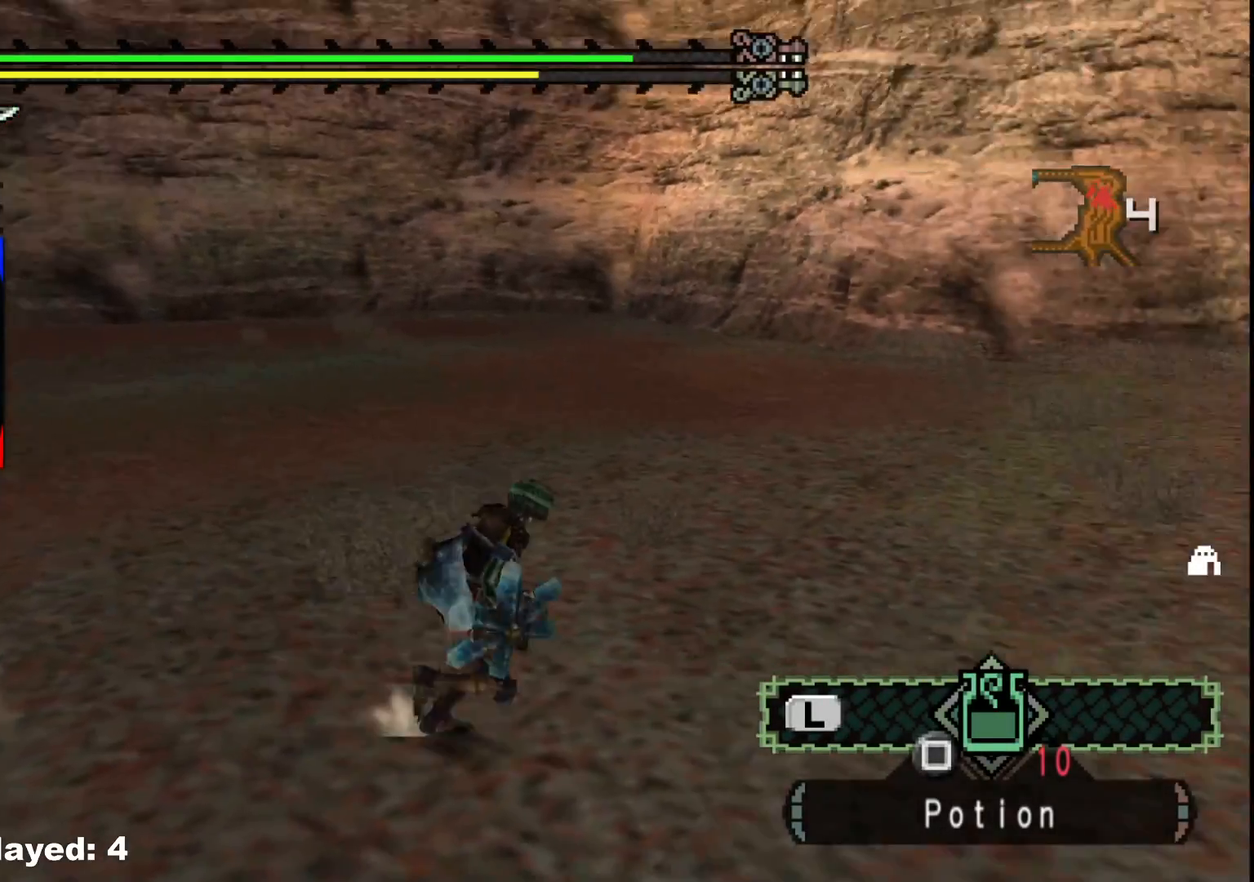
{"dt_ms": 500, "buttons": [], "left_stick": "up", "right_stick": "center", "events": [[317, "left_stick", "up"], [367, "right_stick", "center"]]}
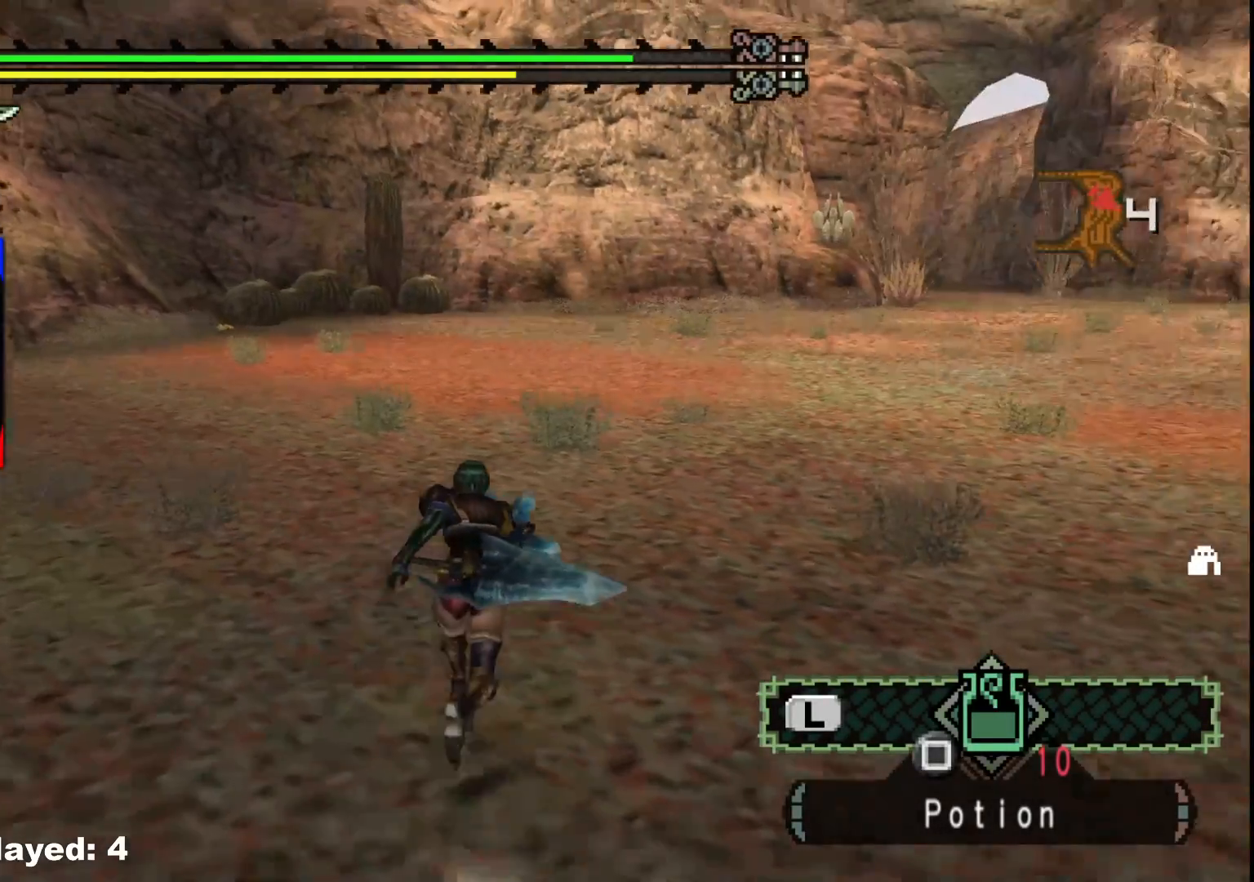
{"dt_ms": 500, "buttons": [], "left_stick": "up", "right_stick": "center", "events": []}
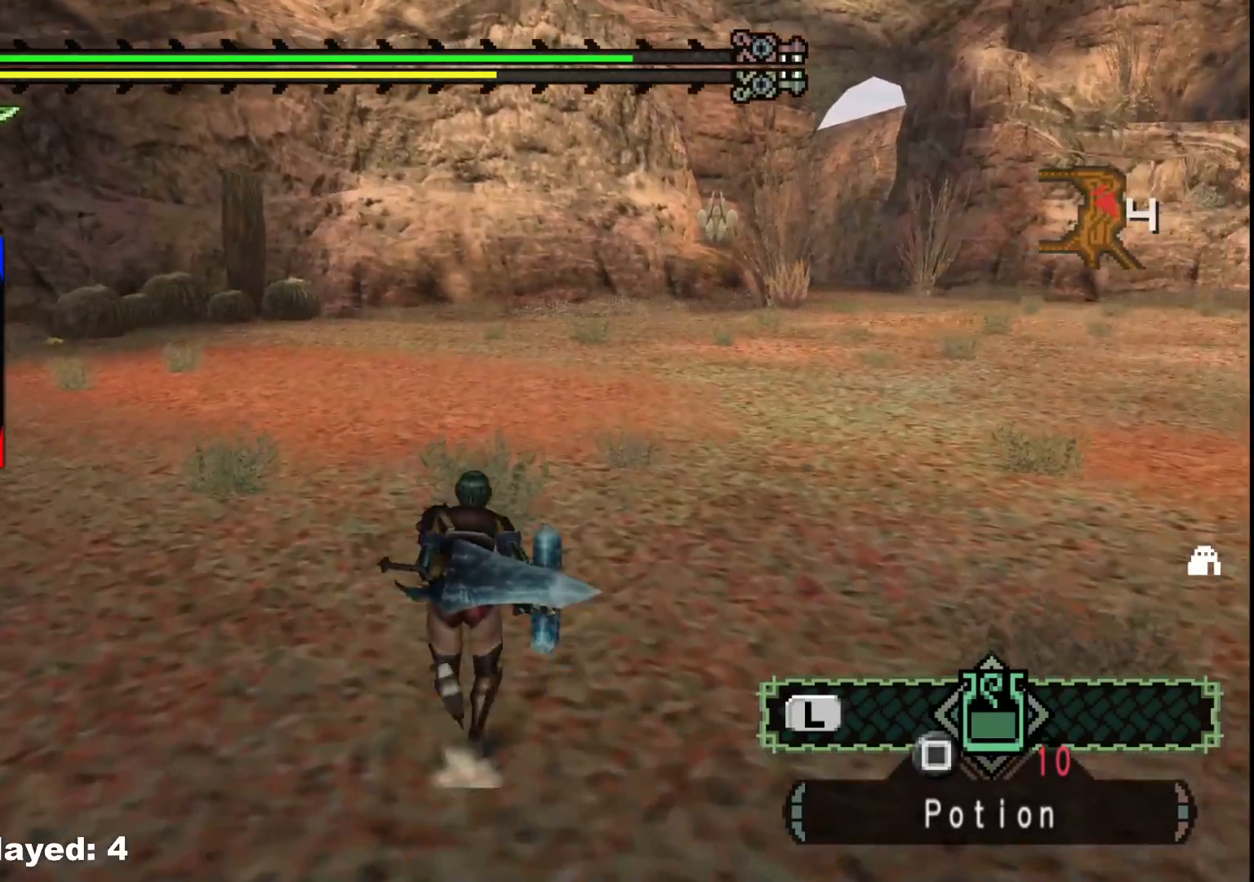
{"dt_ms": 500, "buttons": [], "left_stick": "up", "right_stick": "center", "events": [[17, "right_stick", "right"], [167, "right_stick", "center"]]}
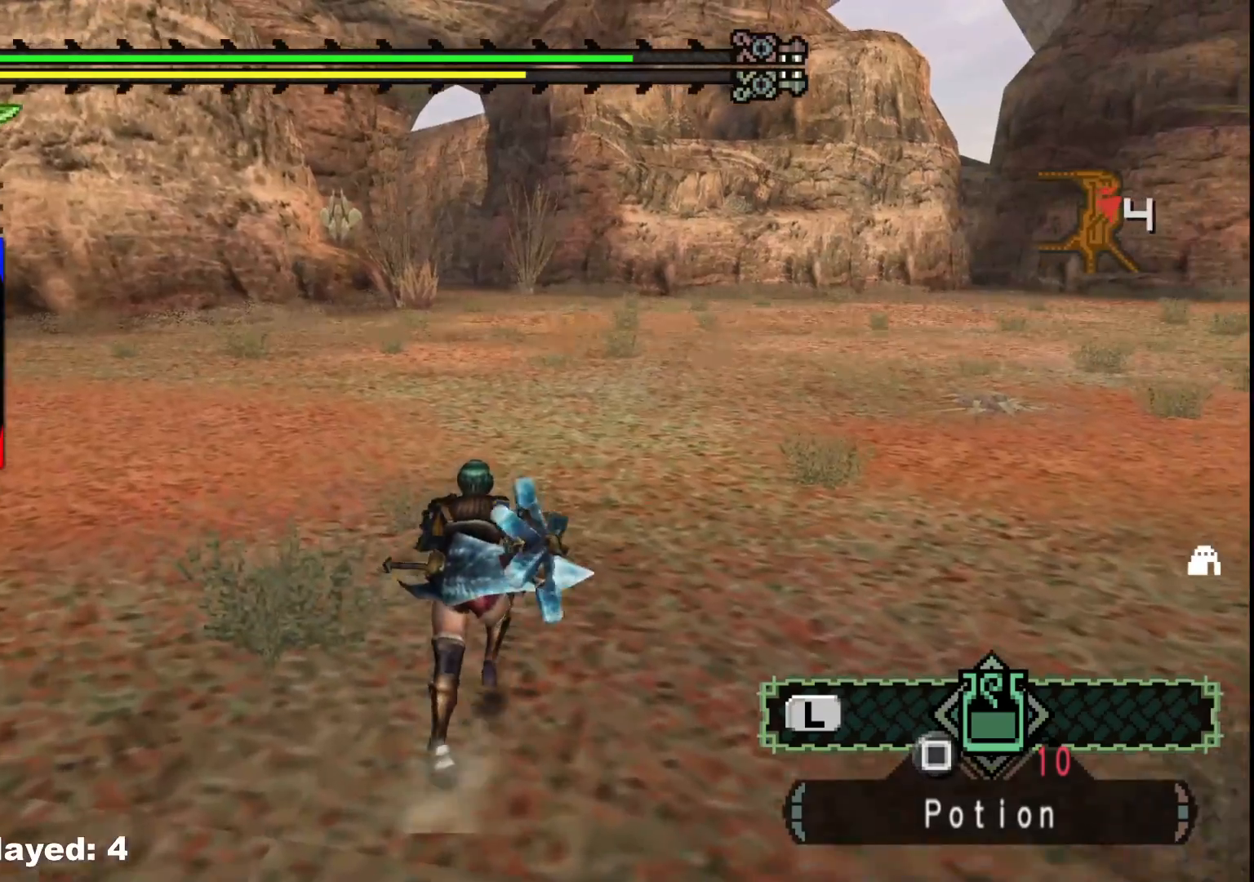
{"dt_ms": 500, "buttons": [], "left_stick": "up", "right_stick": "center", "events": []}
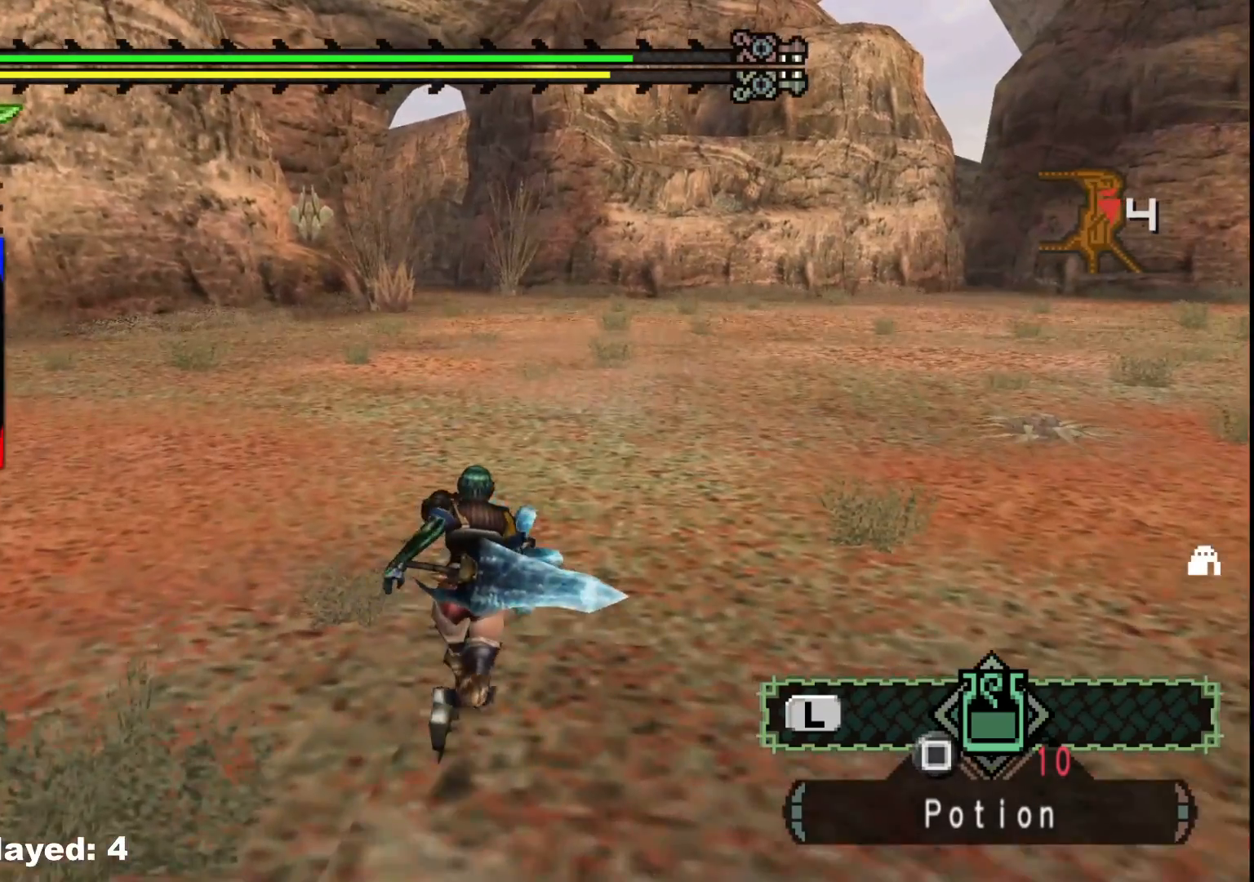
{"dt_ms": 500, "buttons": [], "left_stick": "up", "right_stick": "center", "events": []}
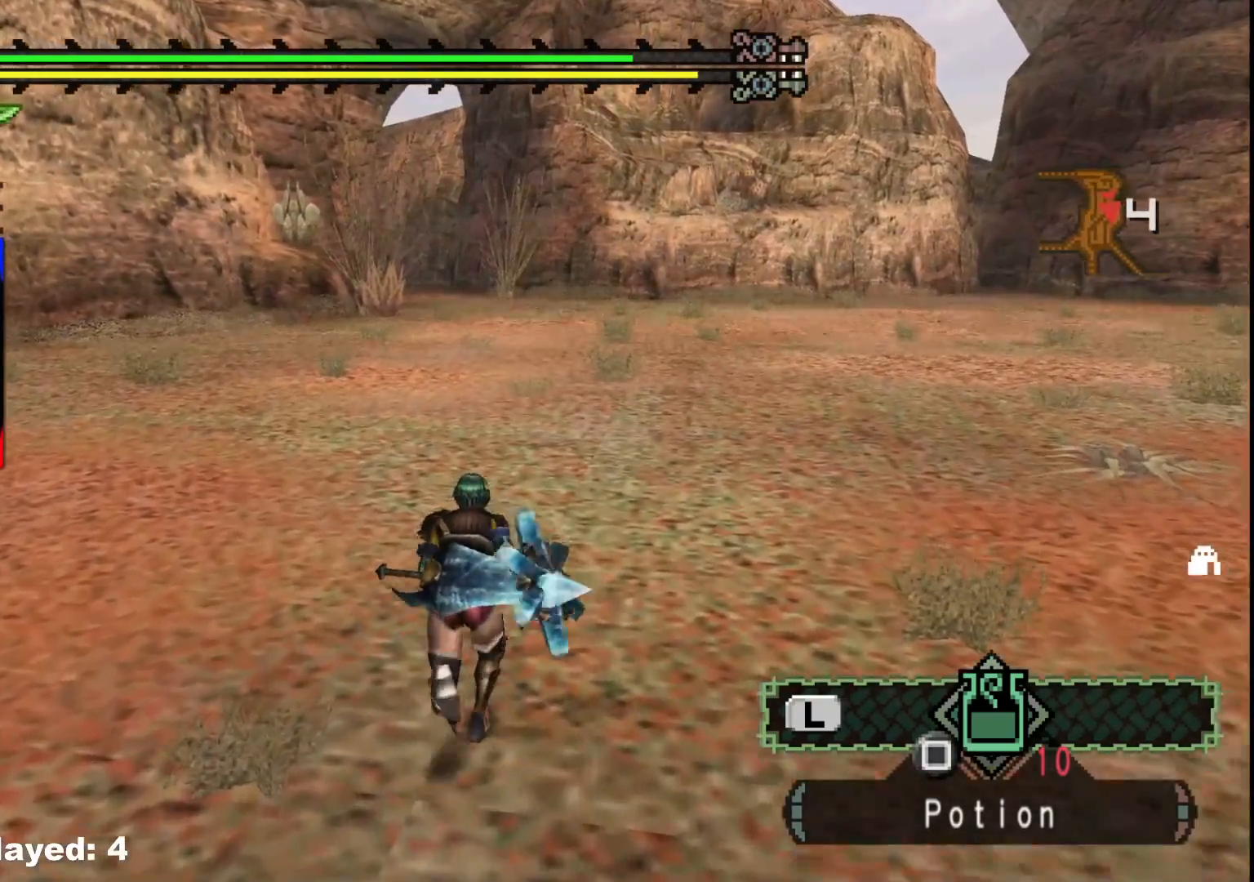
{"dt_ms": 500, "buttons": [], "left_stick": "up", "right_stick": "center", "events": []}
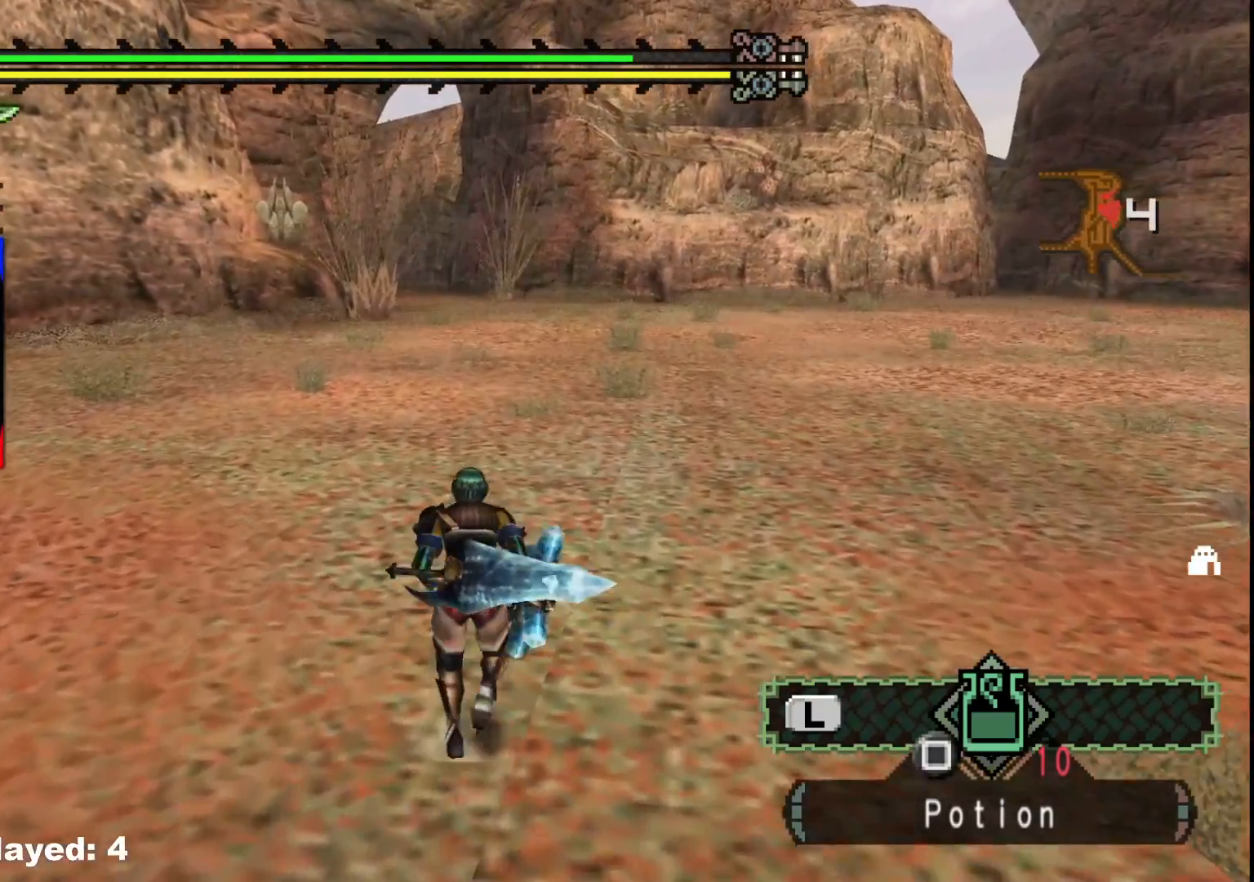
{"dt_ms": 500, "buttons": [], "left_stick": "up", "right_stick": "center", "events": []}
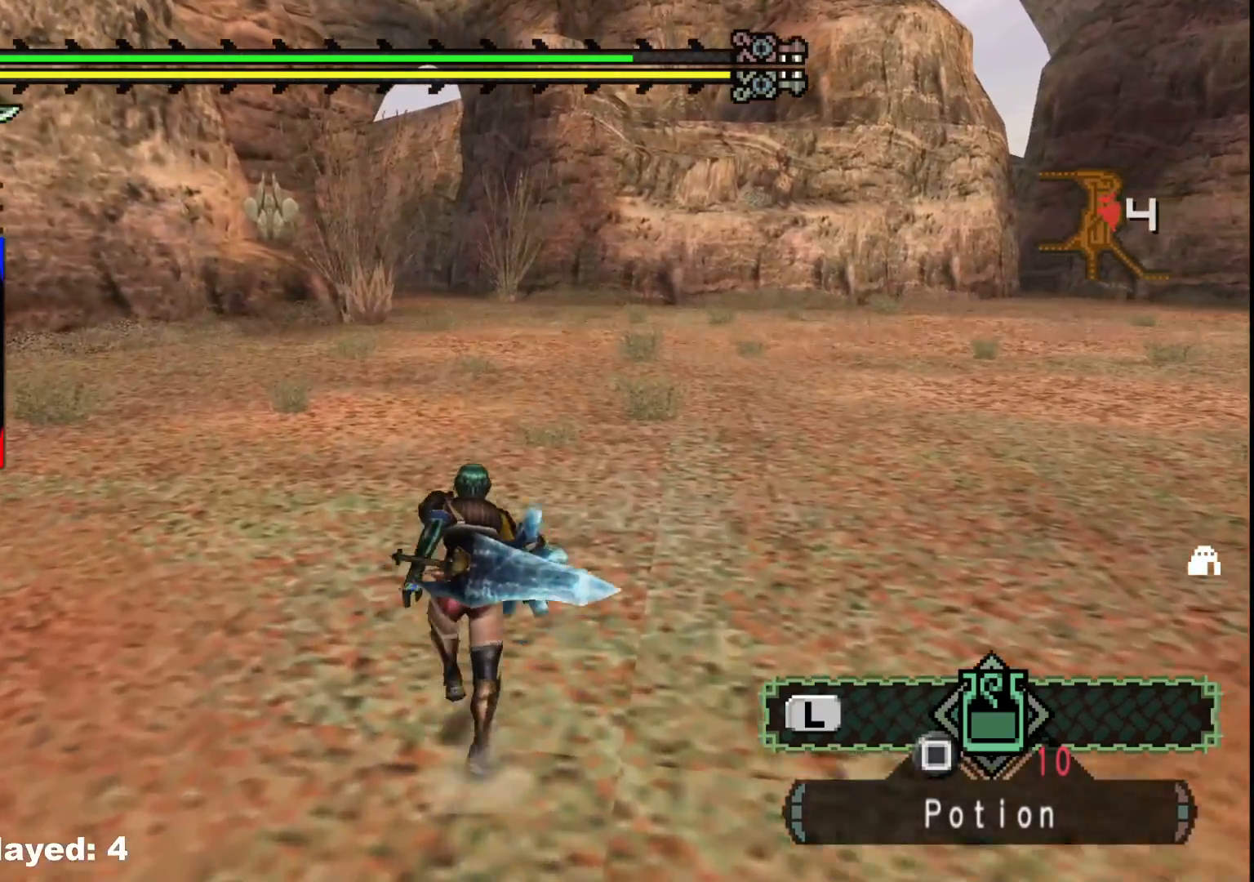
{"dt_ms": 500, "buttons": [], "left_stick": "up", "right_stick": "center", "events": []}
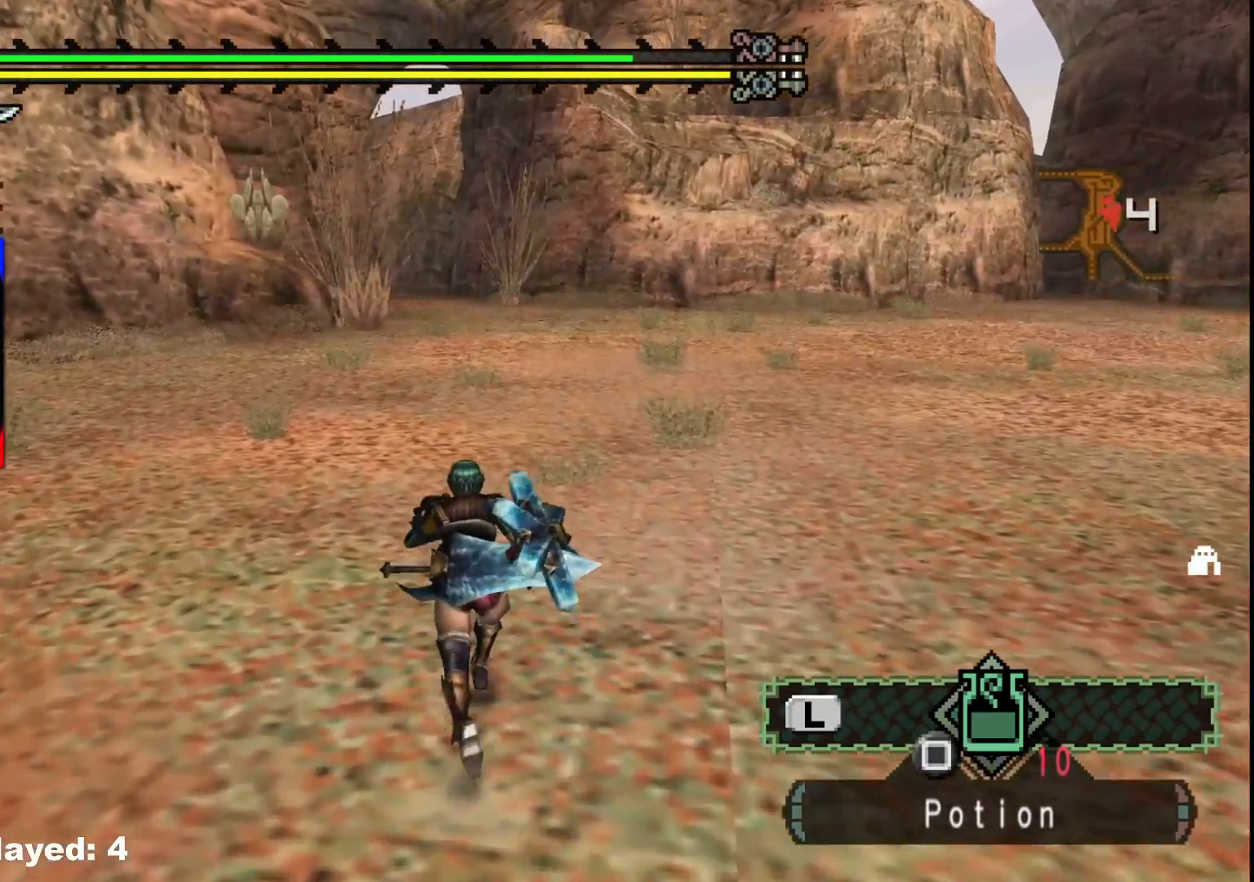
{"dt_ms": 500, "buttons": [], "left_stick": "up", "right_stick": "center", "events": []}
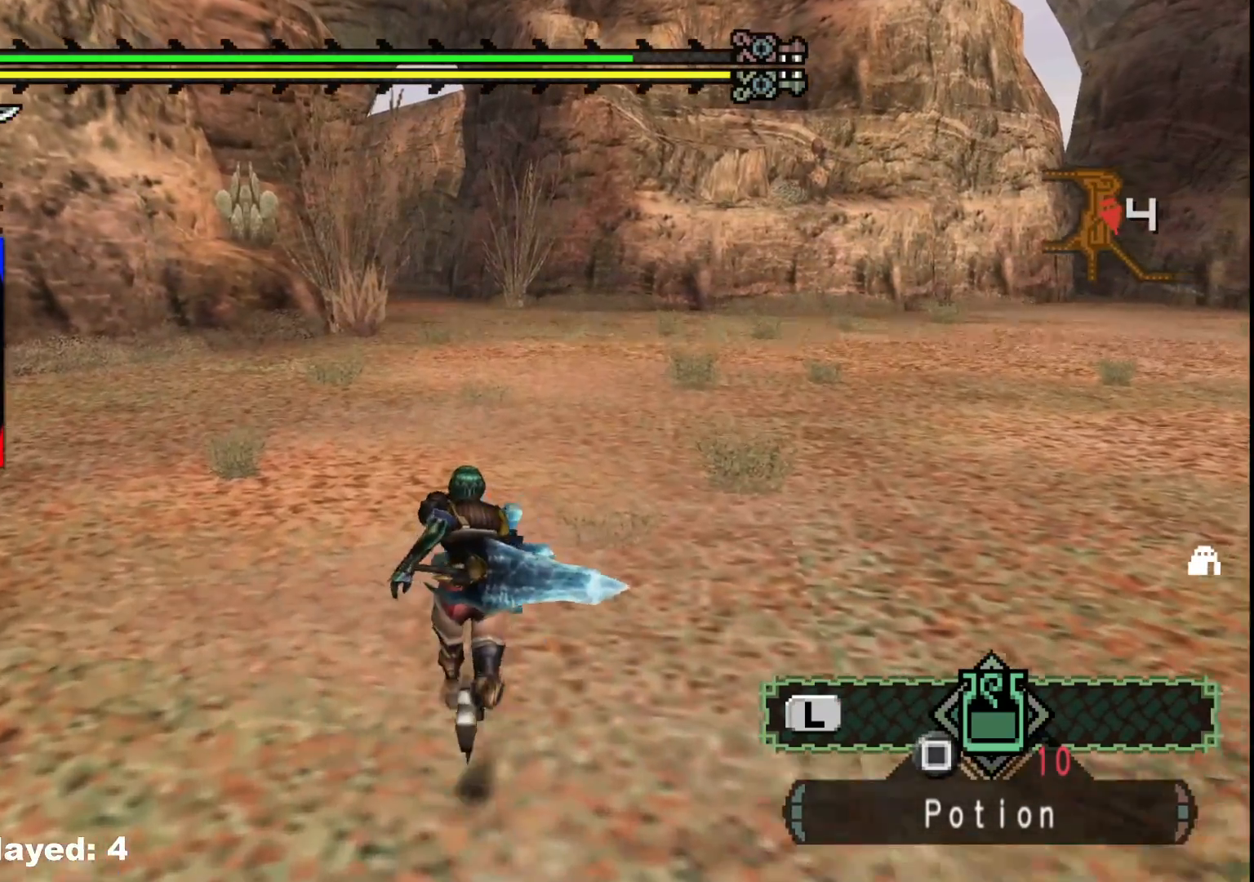
{"dt_ms": 500, "buttons": [], "left_stick": "up", "right_stick": "center", "events": []}
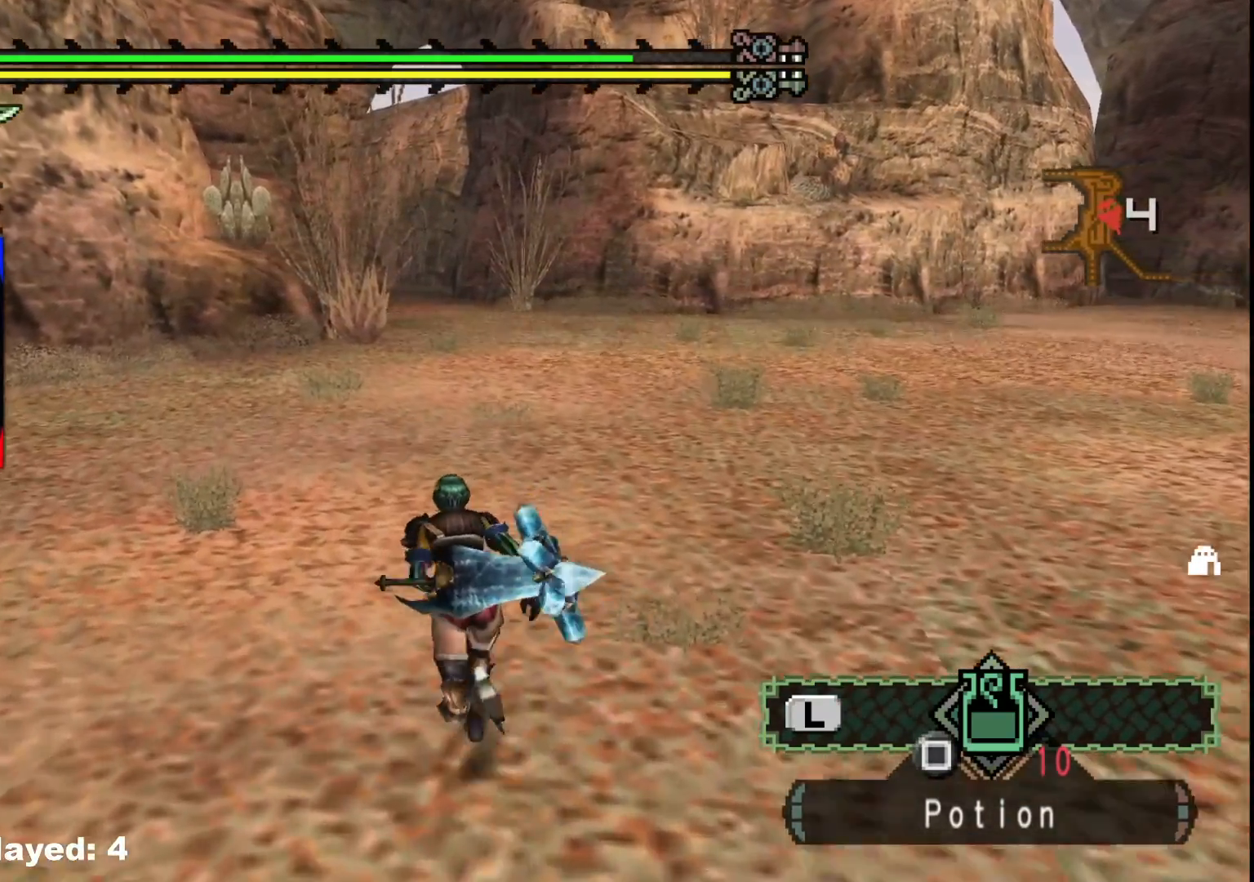
{"dt_ms": 500, "buttons": [], "left_stick": "up", "right_stick": "center", "events": []}
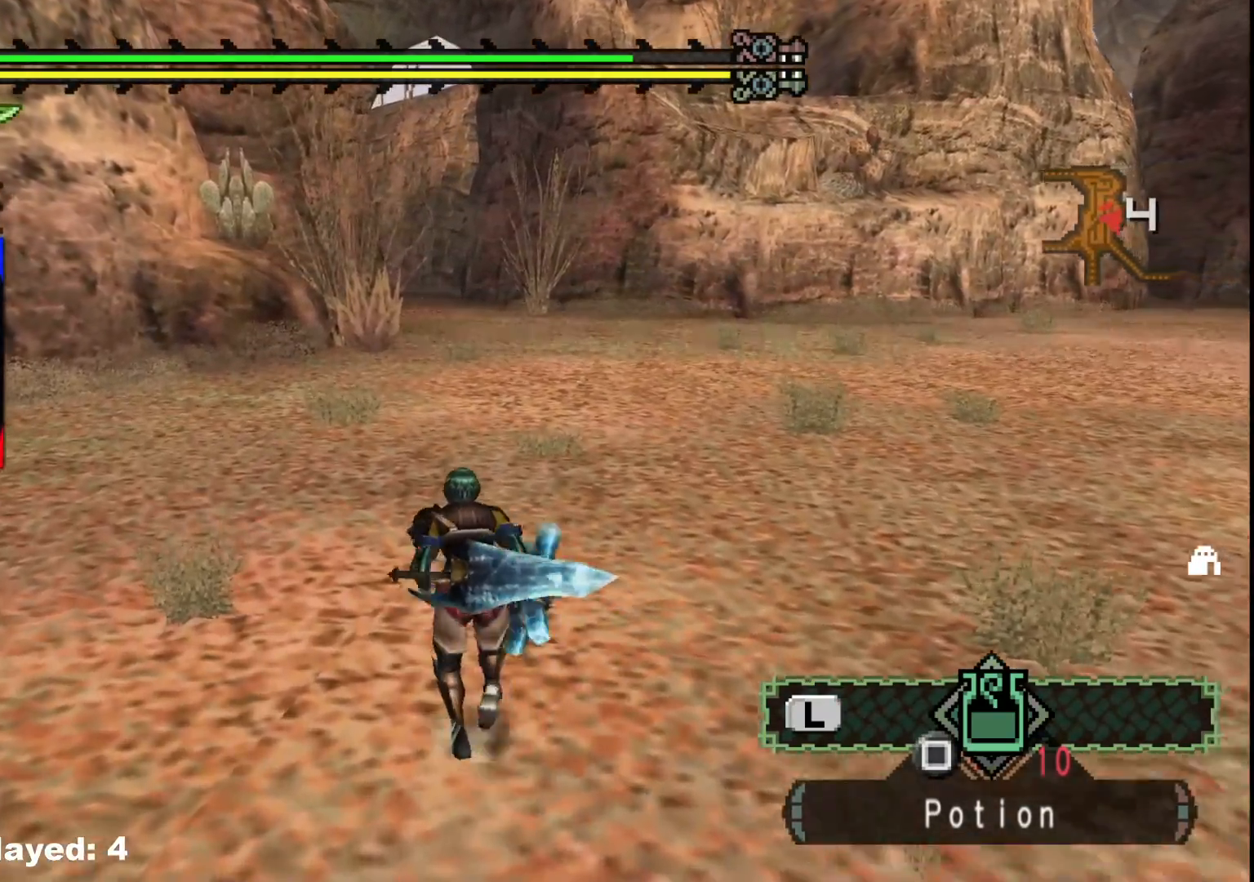
{"dt_ms": 500, "buttons": [], "left_stick": "up", "right_stick": "center", "events": []}
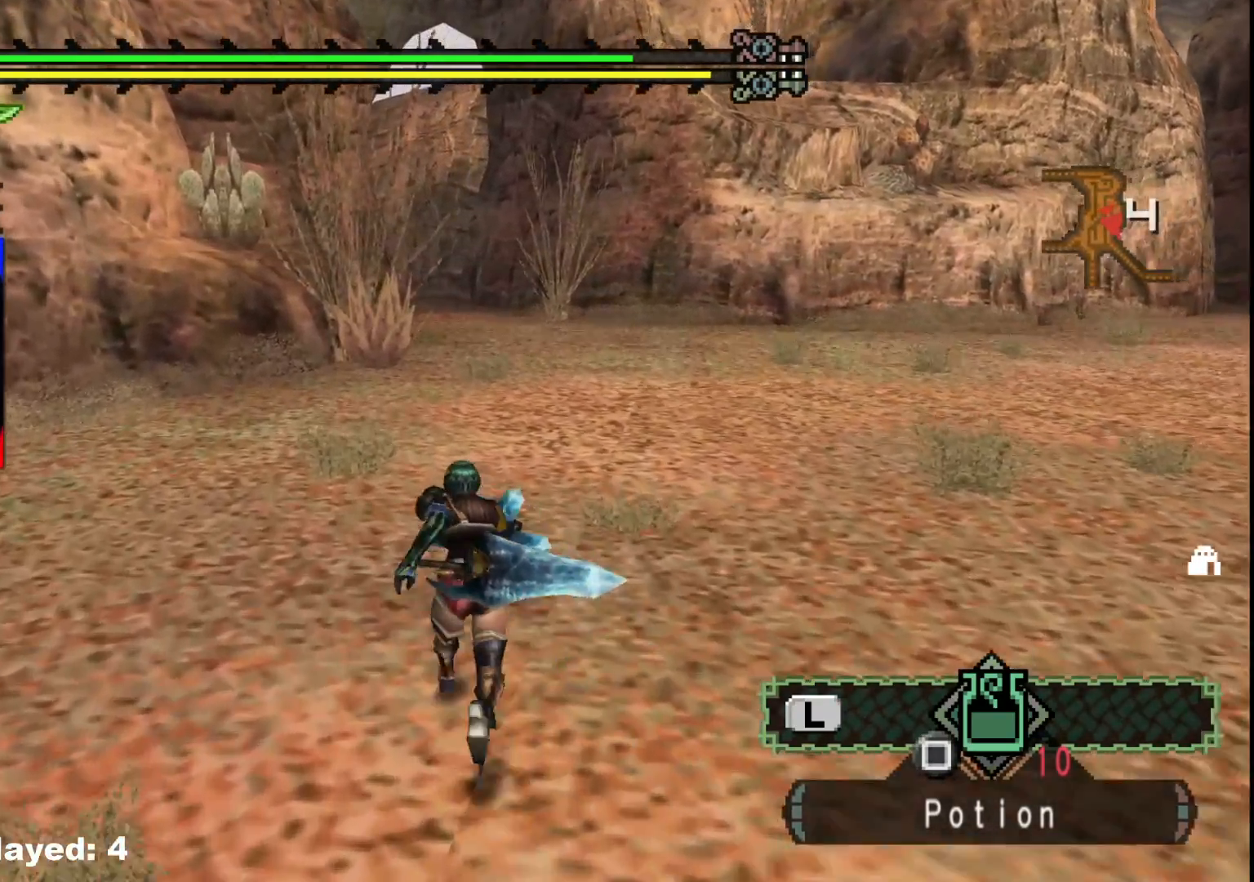
{"dt_ms": 500, "buttons": [], "left_stick": "up", "right_stick": "center", "events": []}
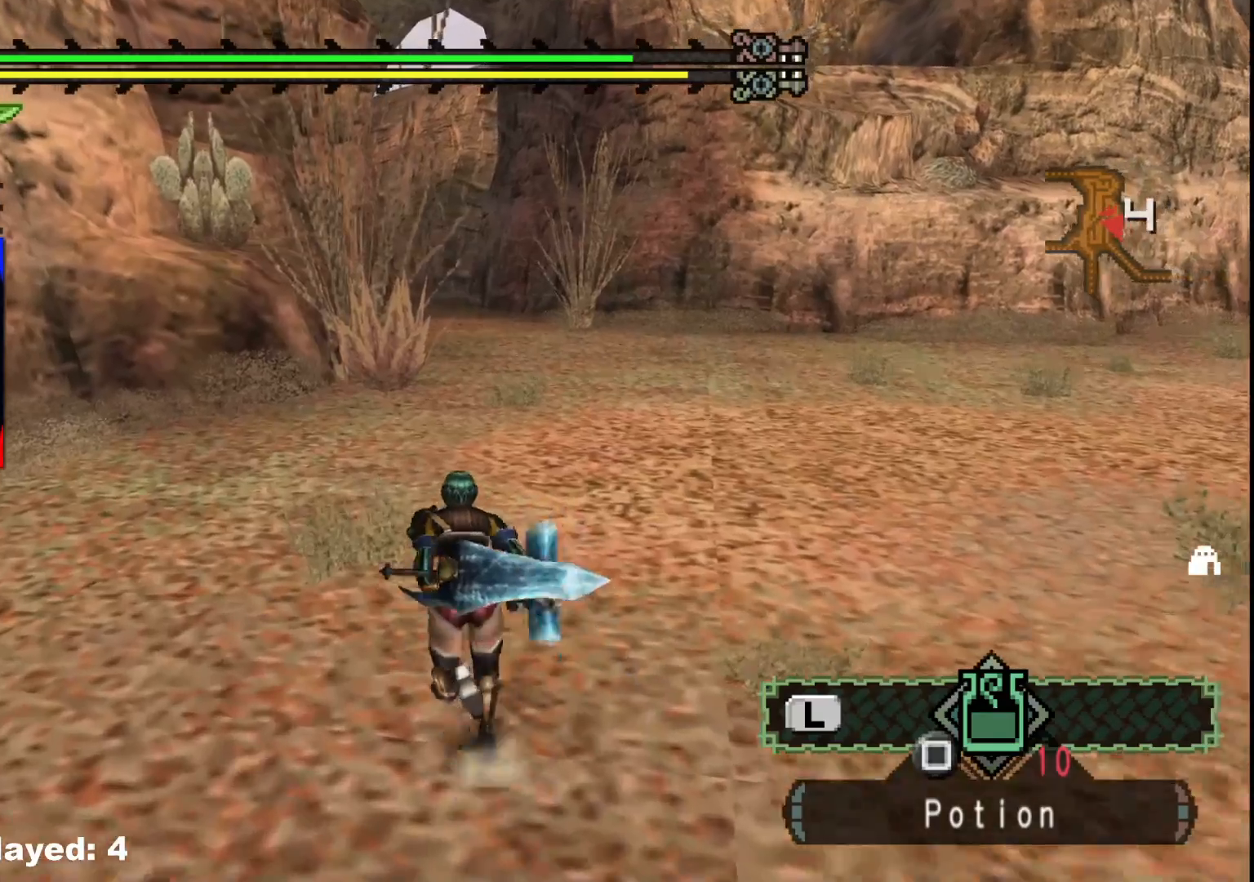
{"dt_ms": 500, "buttons": [], "left_stick": "up", "right_stick": "center", "events": []}
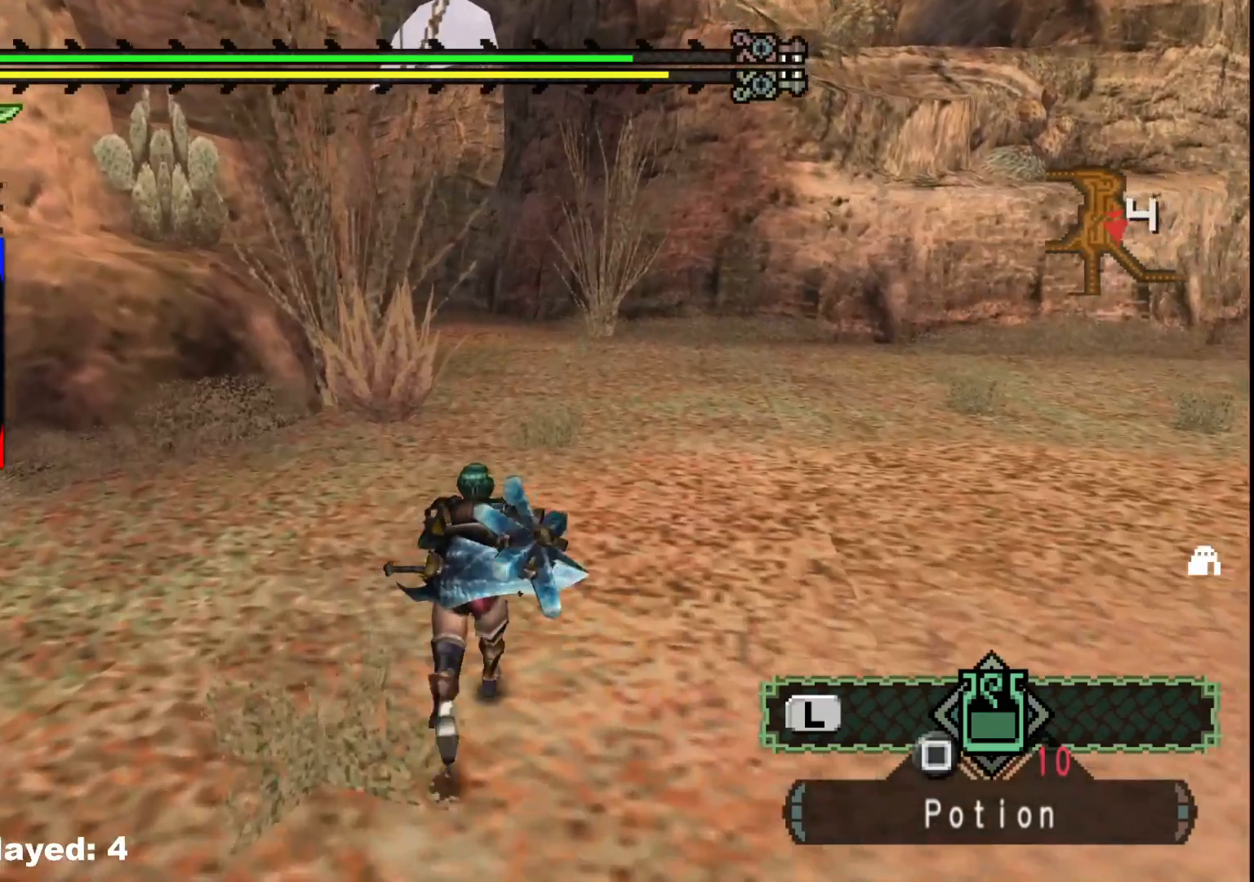
{"dt_ms": 500, "buttons": [], "left_stick": "up", "right_stick": "center", "events": []}
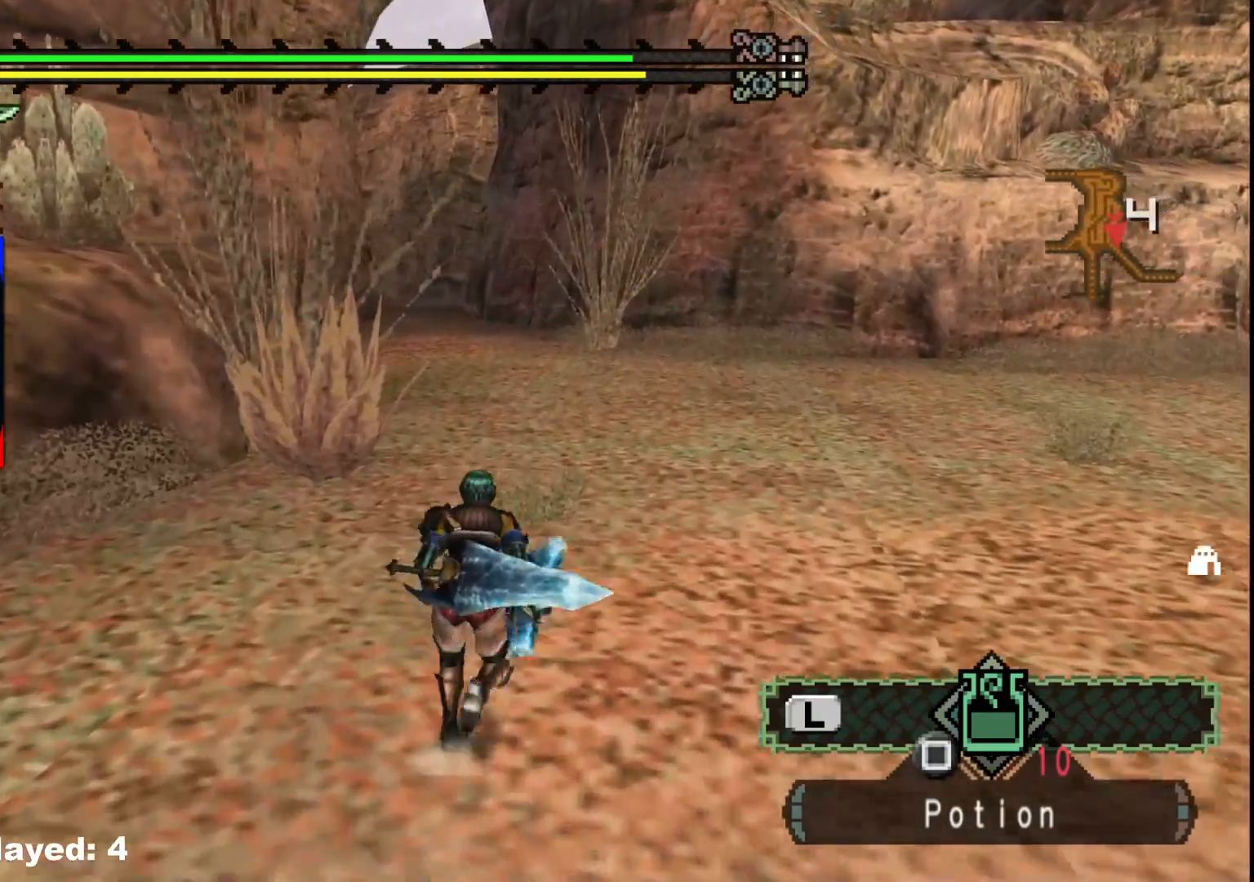
{"dt_ms": 500, "buttons": [], "left_stick": "up", "right_stick": "center", "events": []}
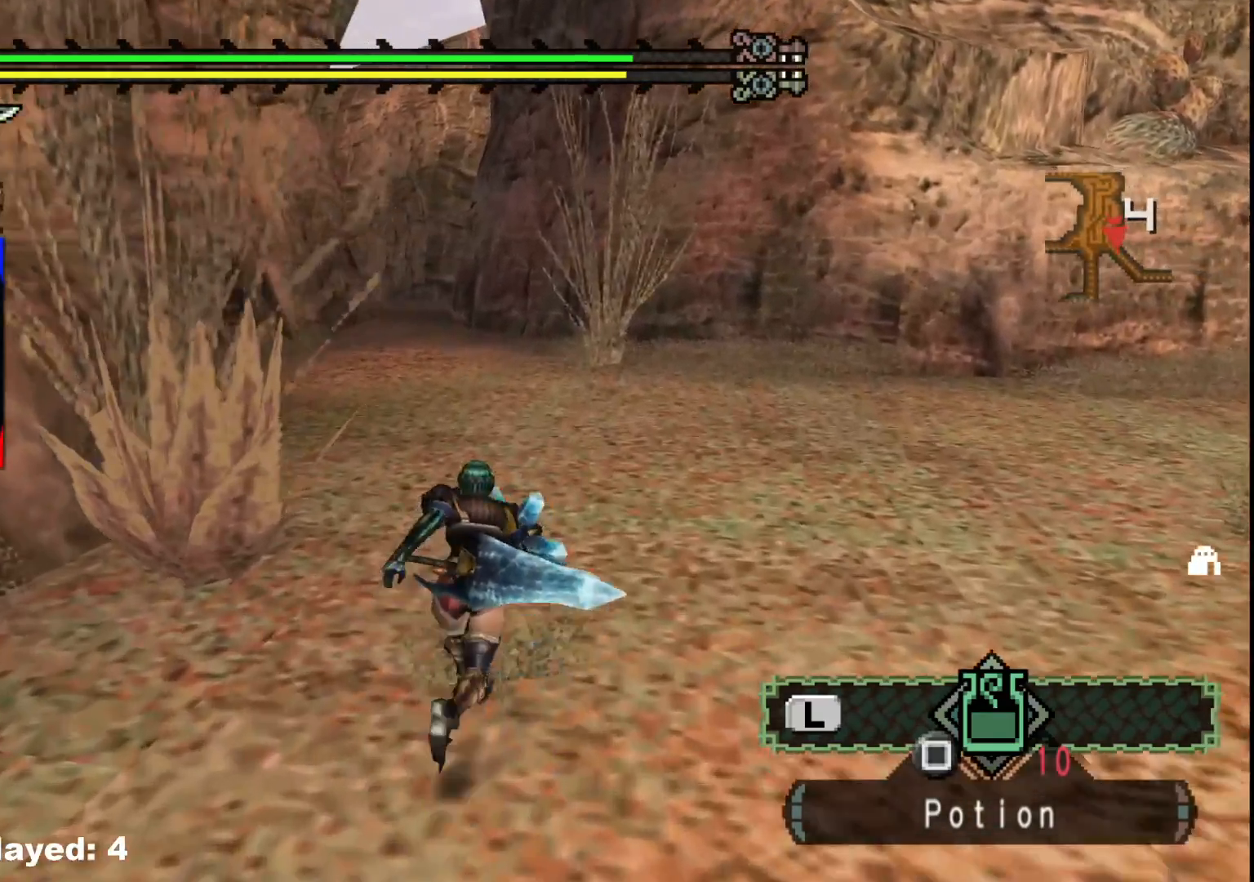
{"dt_ms": 500, "buttons": [], "left_stick": "up", "right_stick": "center", "events": []}
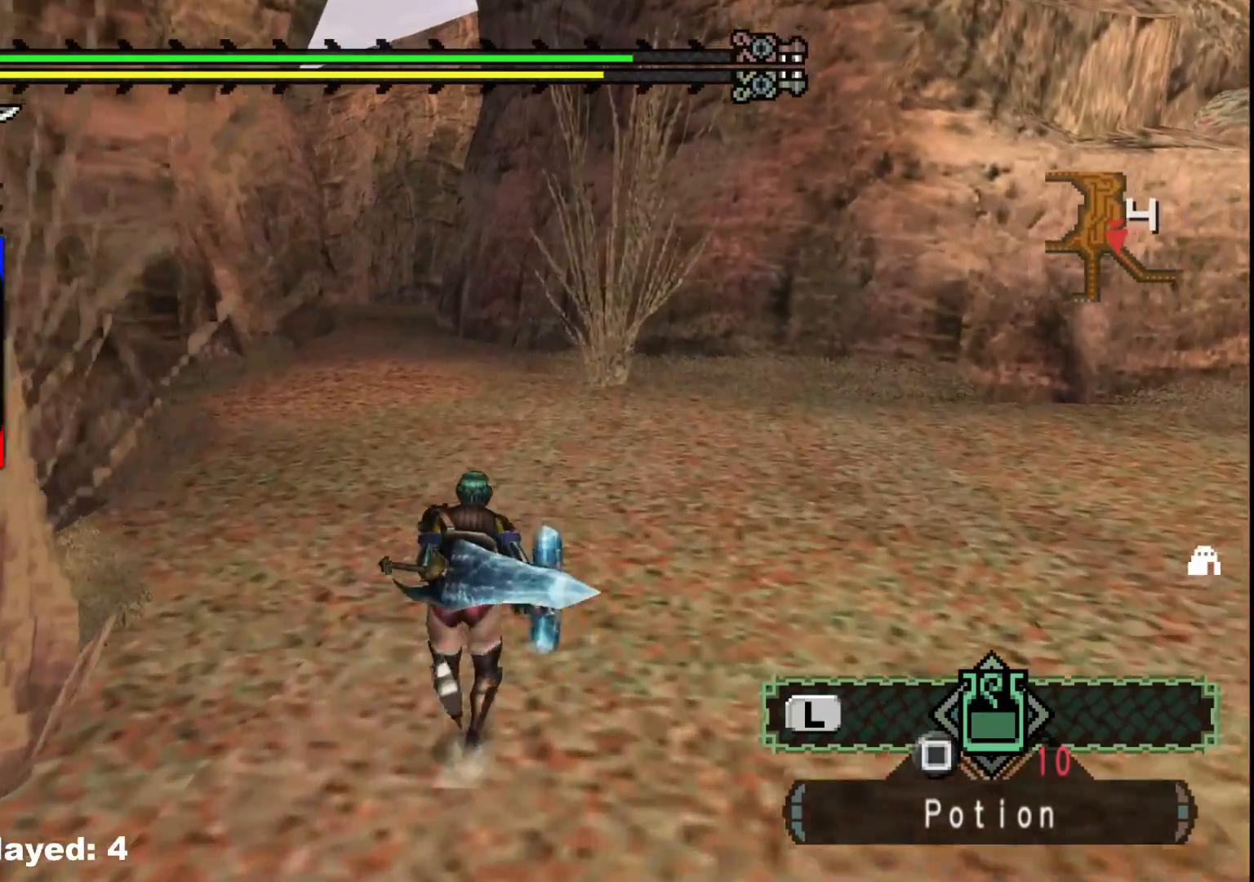
{"dt_ms": 500, "buttons": [], "left_stick": "up", "right_stick": "center", "events": []}